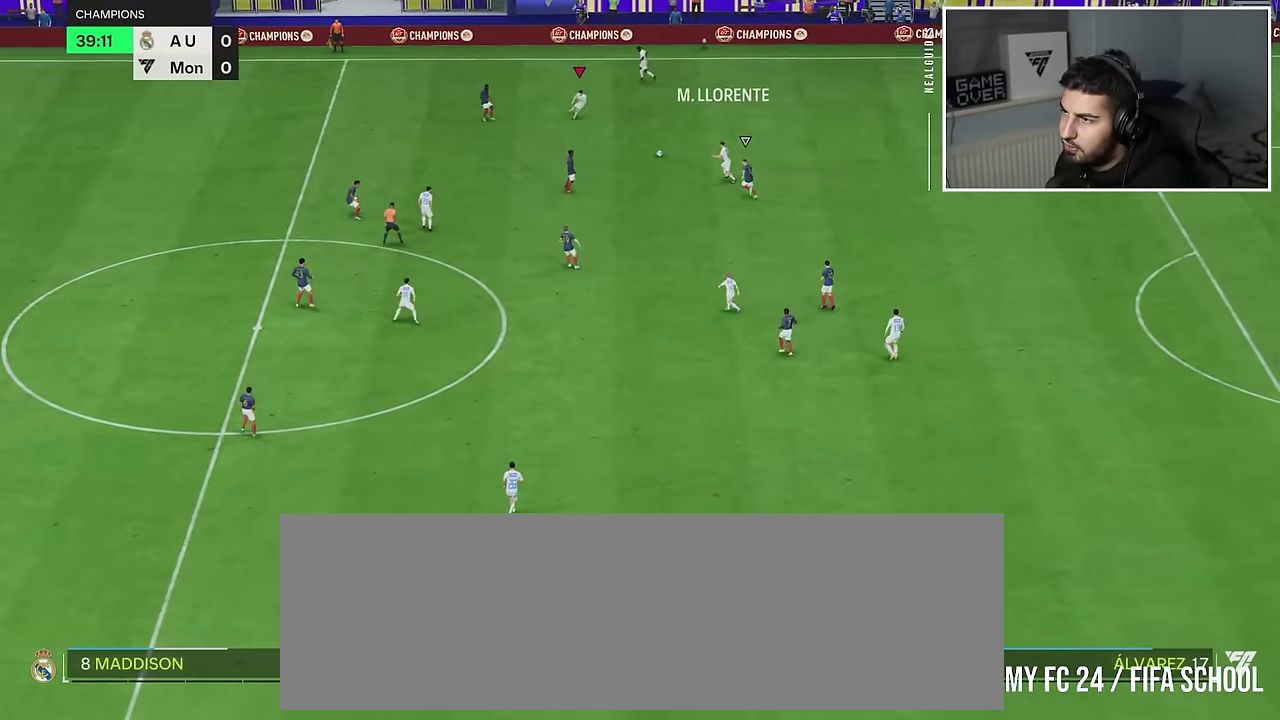
Gameplay with a controller (PlayStation layout); each line is a JSON object with the inputs held at the frame after it (dt_ms = milliseconds from this image to that frame). "events" lists button and stick changes between this image and that frame as [ms after this image, input, new state], when the widget could be followed in between. Not read: L3 R3.
{"dt_ms": 901, "buttons": [], "left_stick": "up", "right_stick": "center"}
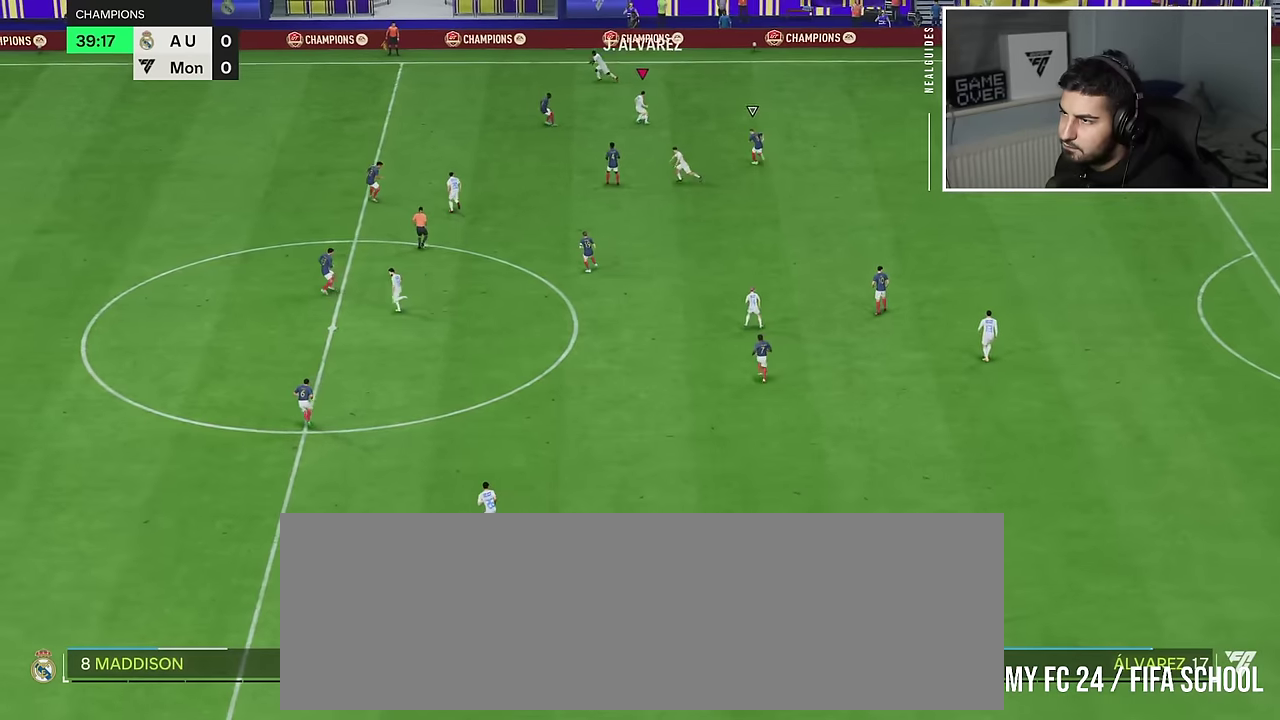
{"dt_ms": 901, "buttons": [], "left_stick": "up-left", "right_stick": "center"}
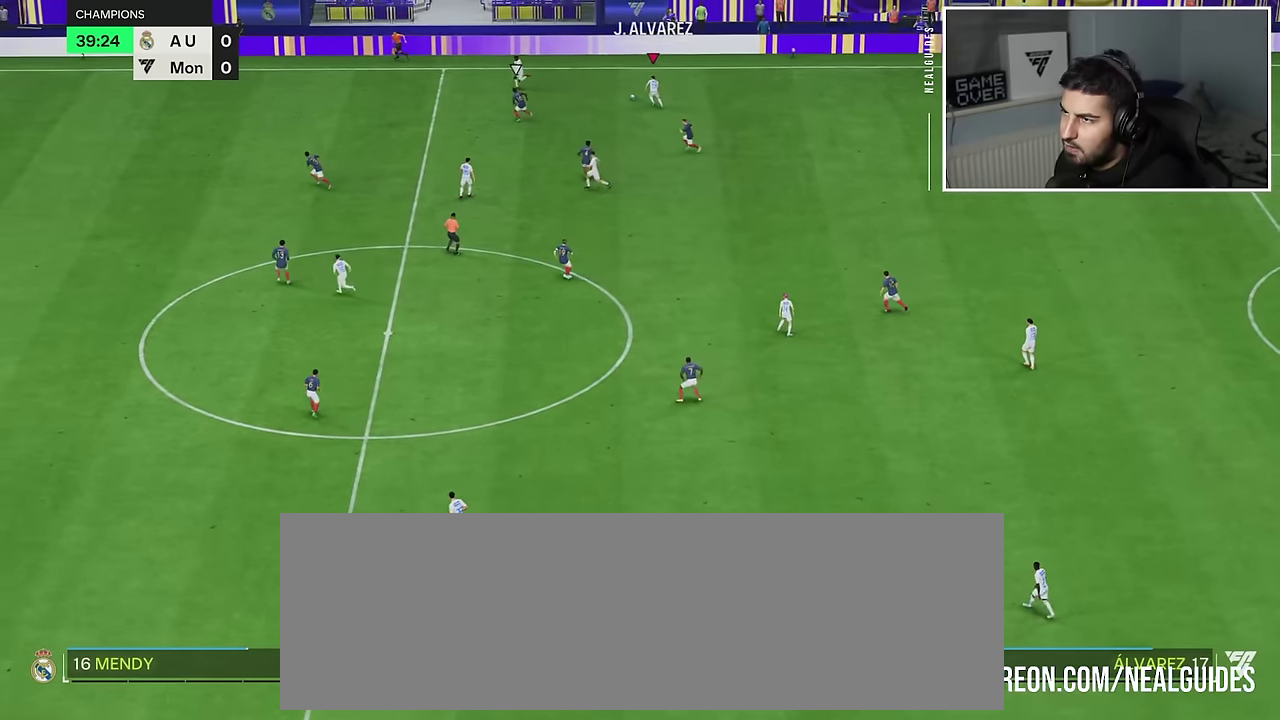
{"dt_ms": 901, "buttons": [], "left_stick": "left", "right_stick": "center"}
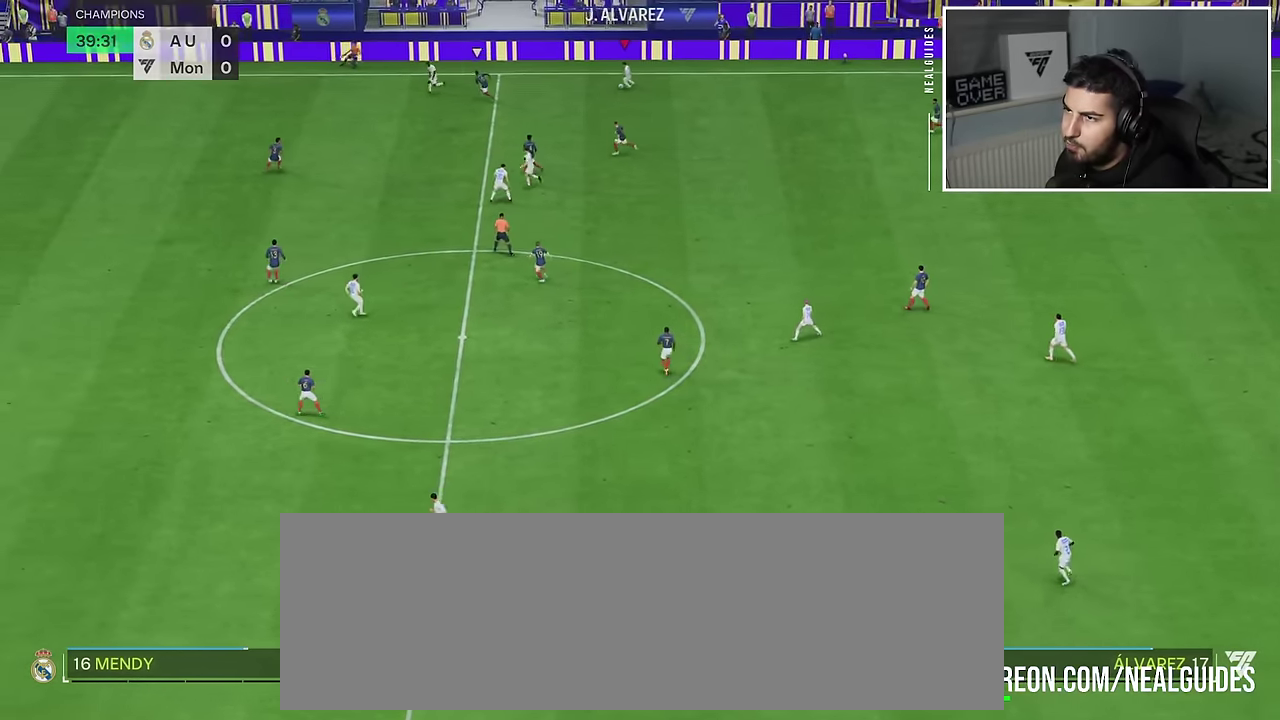
{"dt_ms": 901, "buttons": ["R2"], "left_stick": "left", "right_stick": "center", "events": [[200, "TRIANGLE", "down"], [383, "R2", "down"], [383, "TRIANGLE", "up"]]}
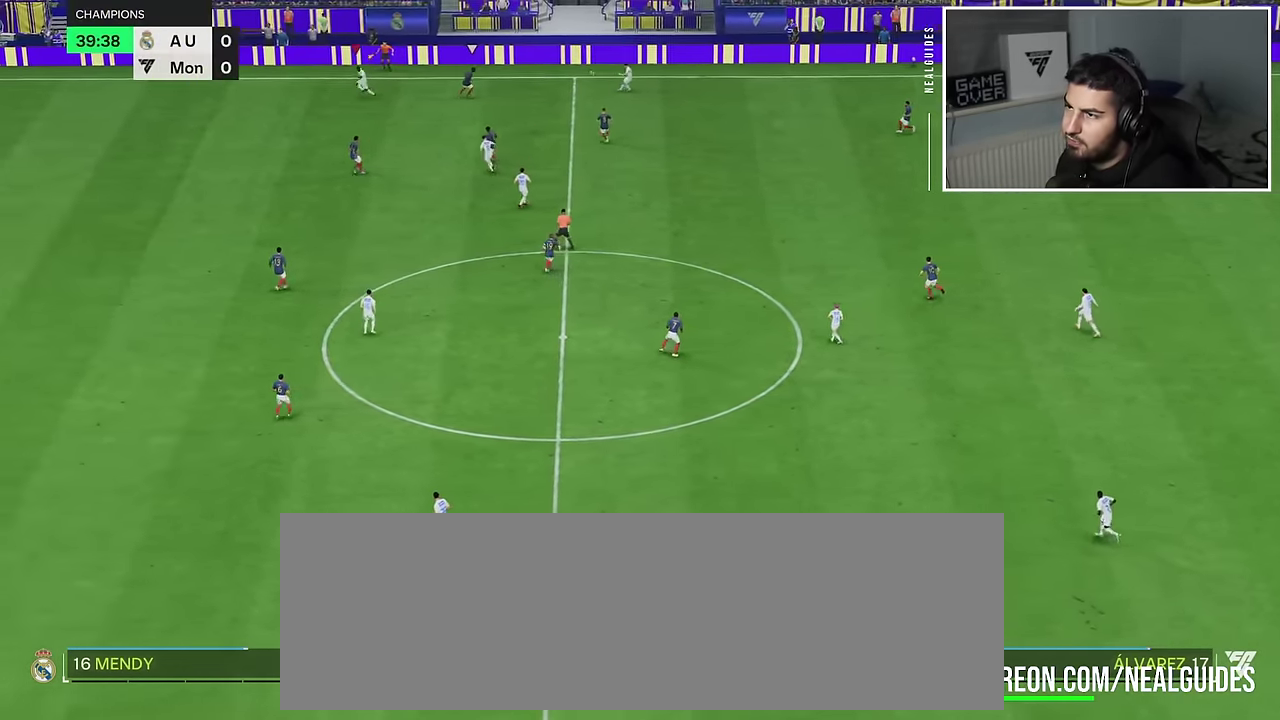
{"dt_ms": 800, "buttons": ["R2"], "left_stick": "left", "right_stick": "center", "events": []}
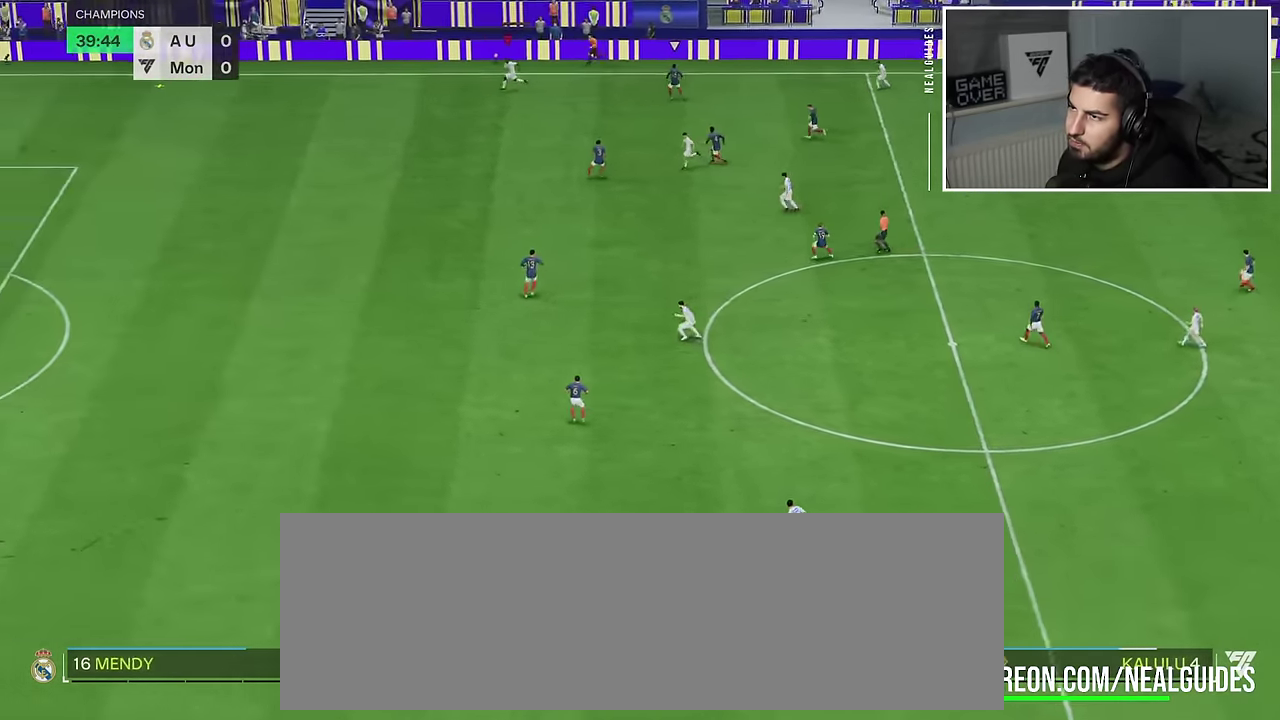
{"dt_ms": 900, "buttons": ["R2"], "left_stick": "left", "right_stick": "center", "events": []}
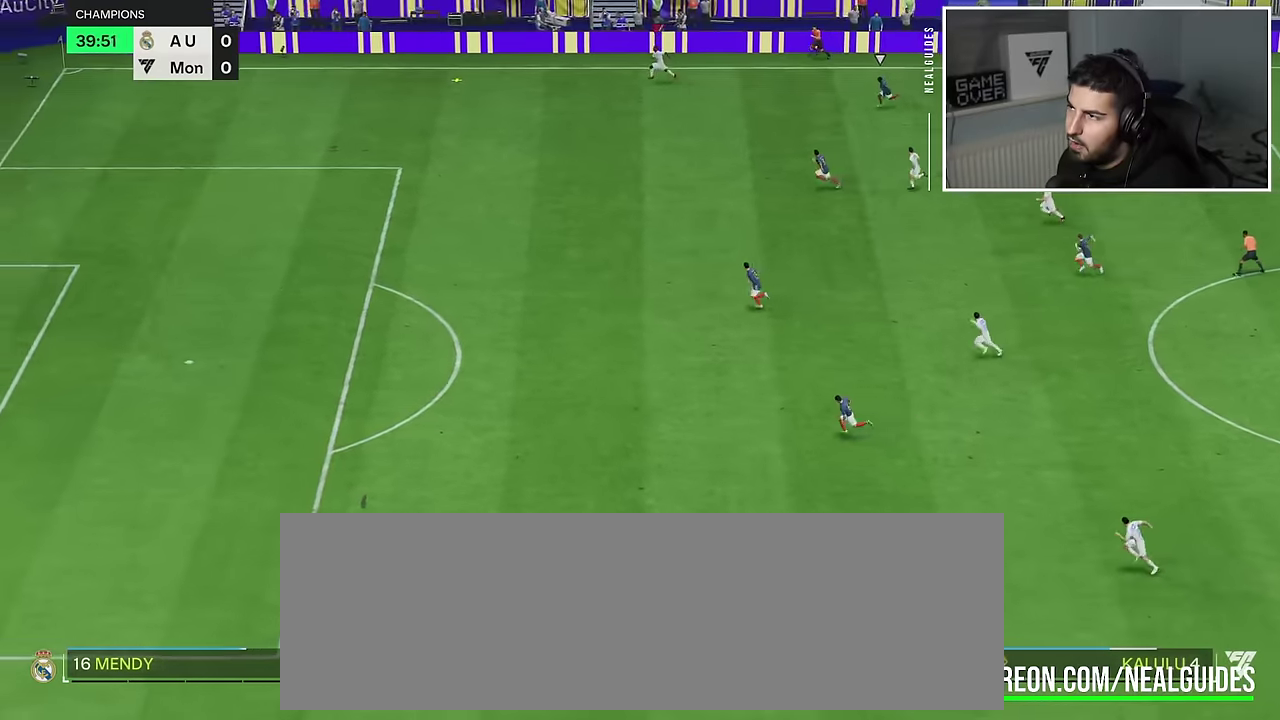
{"dt_ms": 301, "buttons": ["R2"], "left_stick": "left", "right_stick": "center", "events": []}
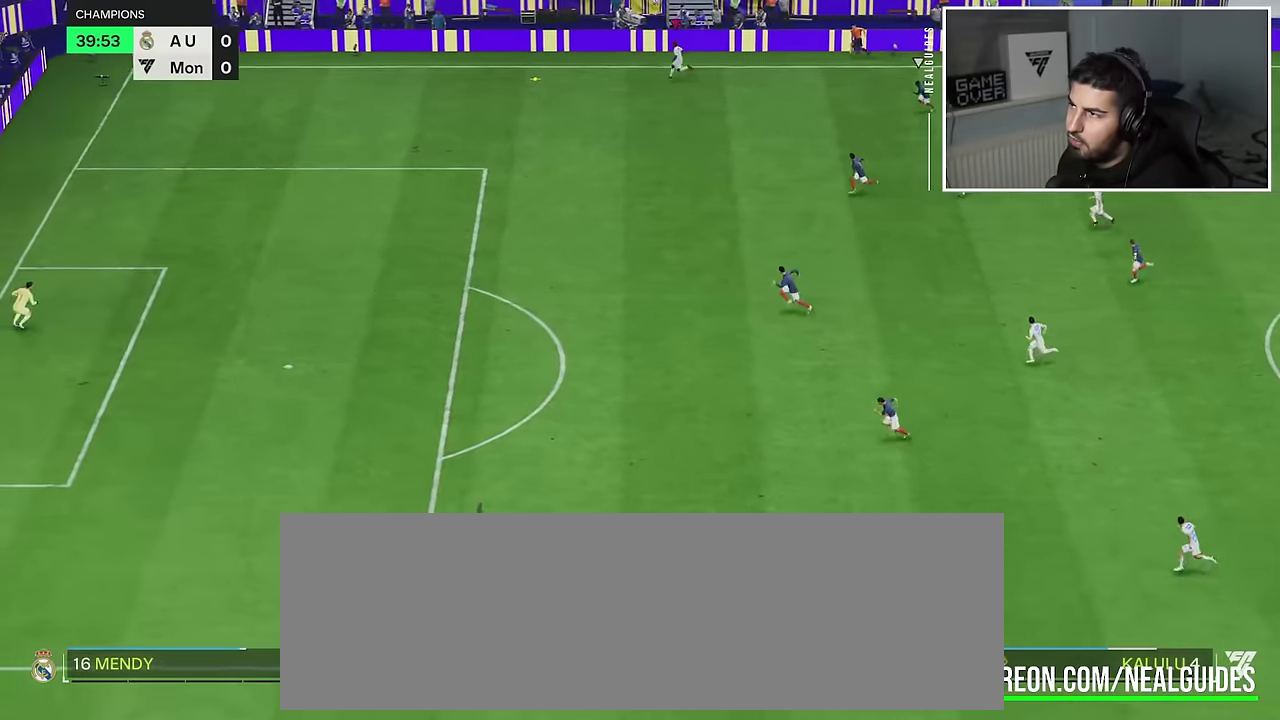
{"dt_ms": 584, "buttons": ["R2"], "left_stick": "down-left", "right_stick": "center"}
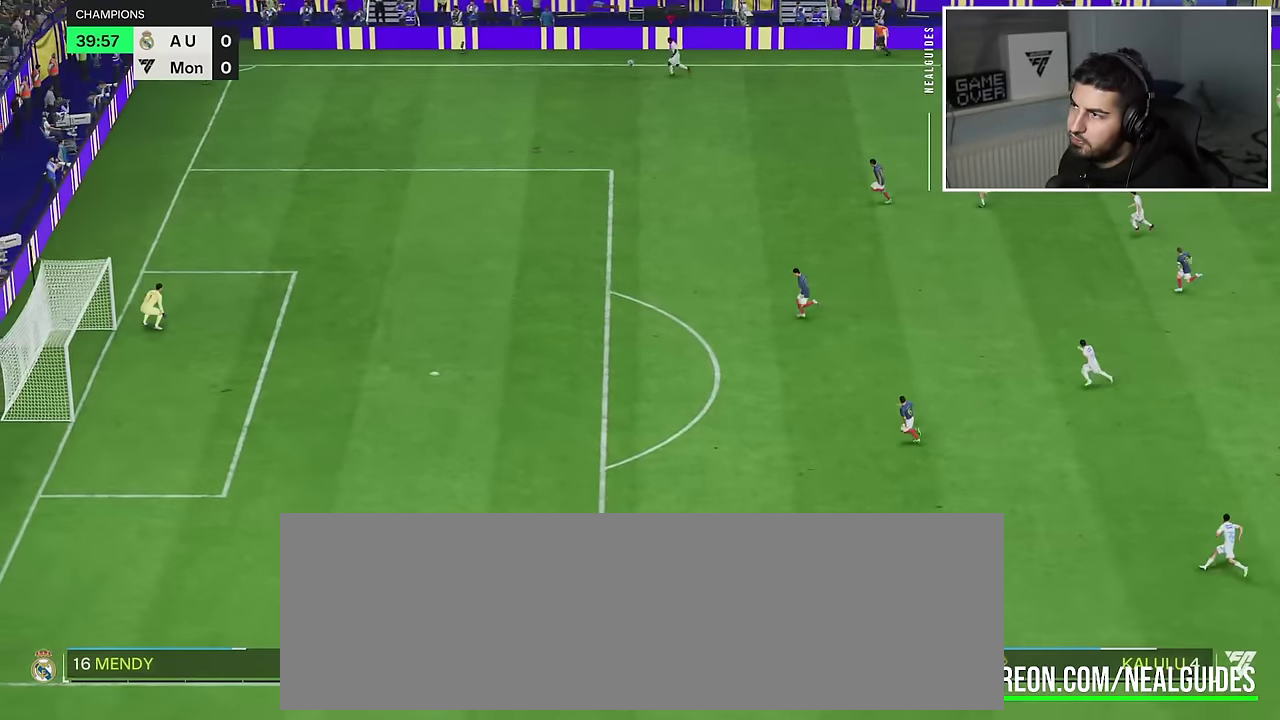
{"dt_ms": 901, "buttons": [], "left_stick": "down-left", "right_stick": "center", "events": [[83, "R2", "up"]]}
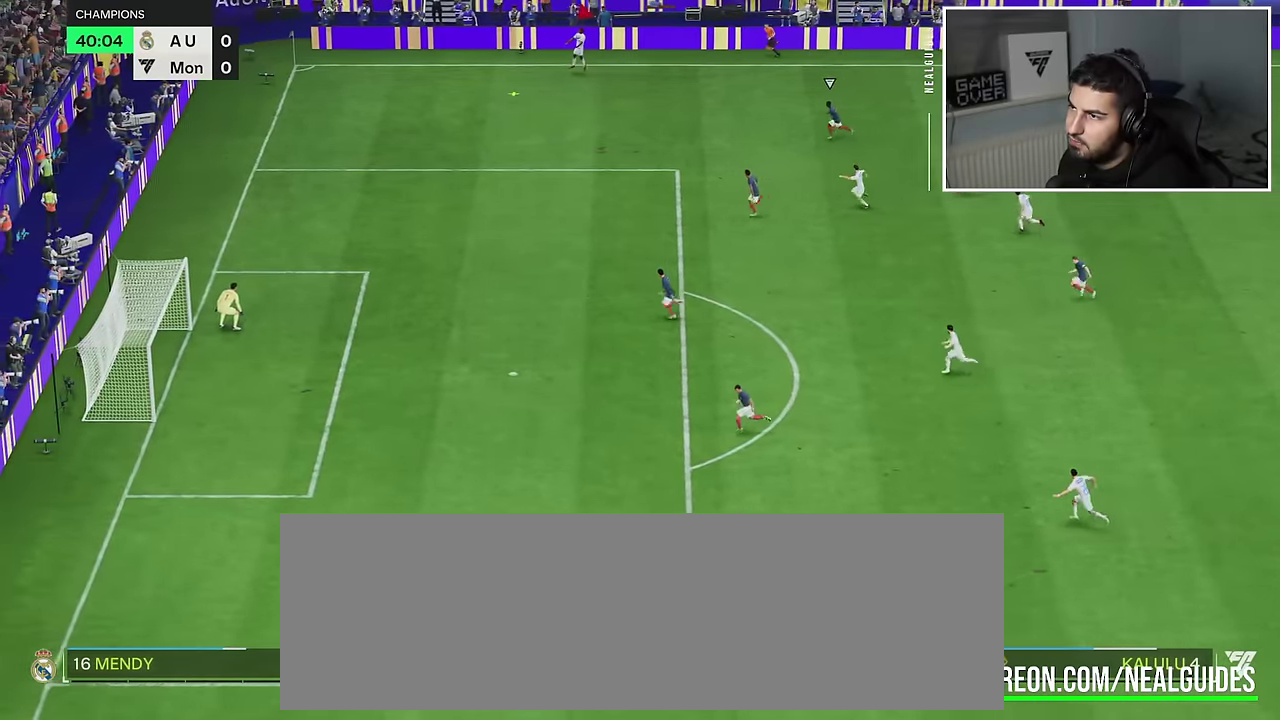
{"dt_ms": 900, "buttons": [], "left_stick": "right", "right_stick": "center"}
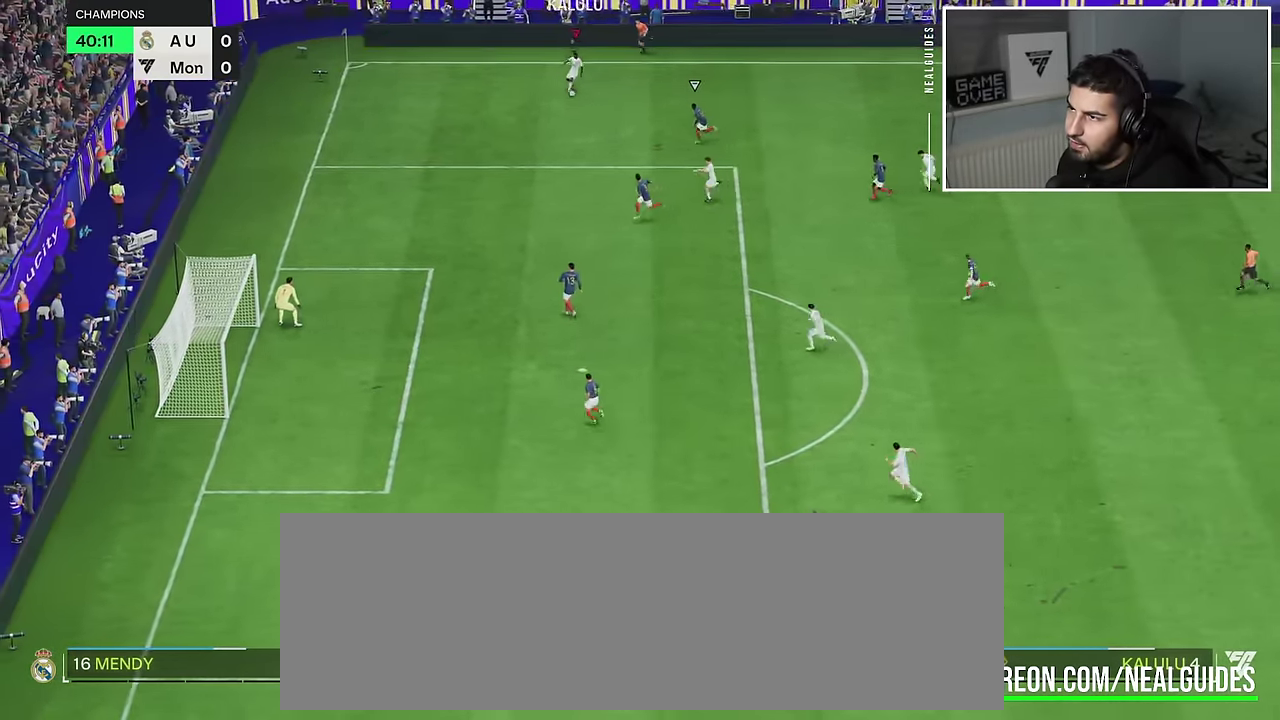
{"dt_ms": 901, "buttons": [], "left_stick": "down-right", "right_stick": "center"}
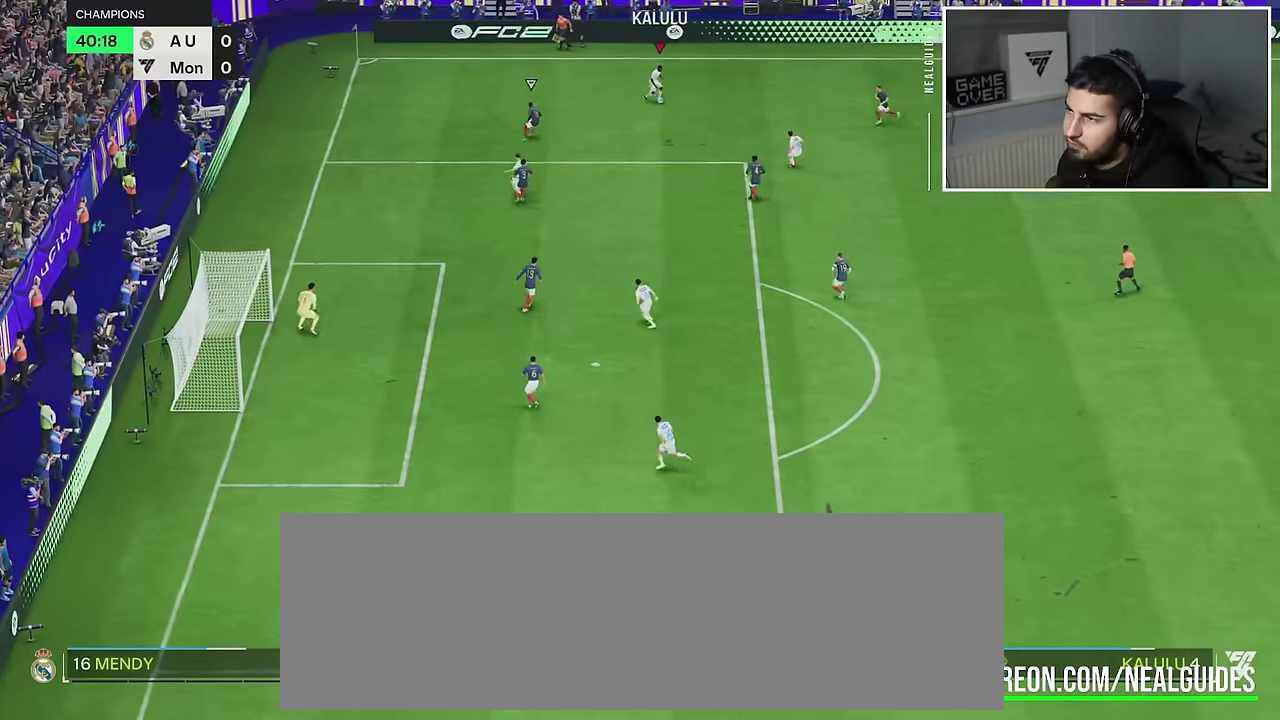
{"dt_ms": 901, "buttons": [], "left_stick": "up-right", "right_stick": "center"}
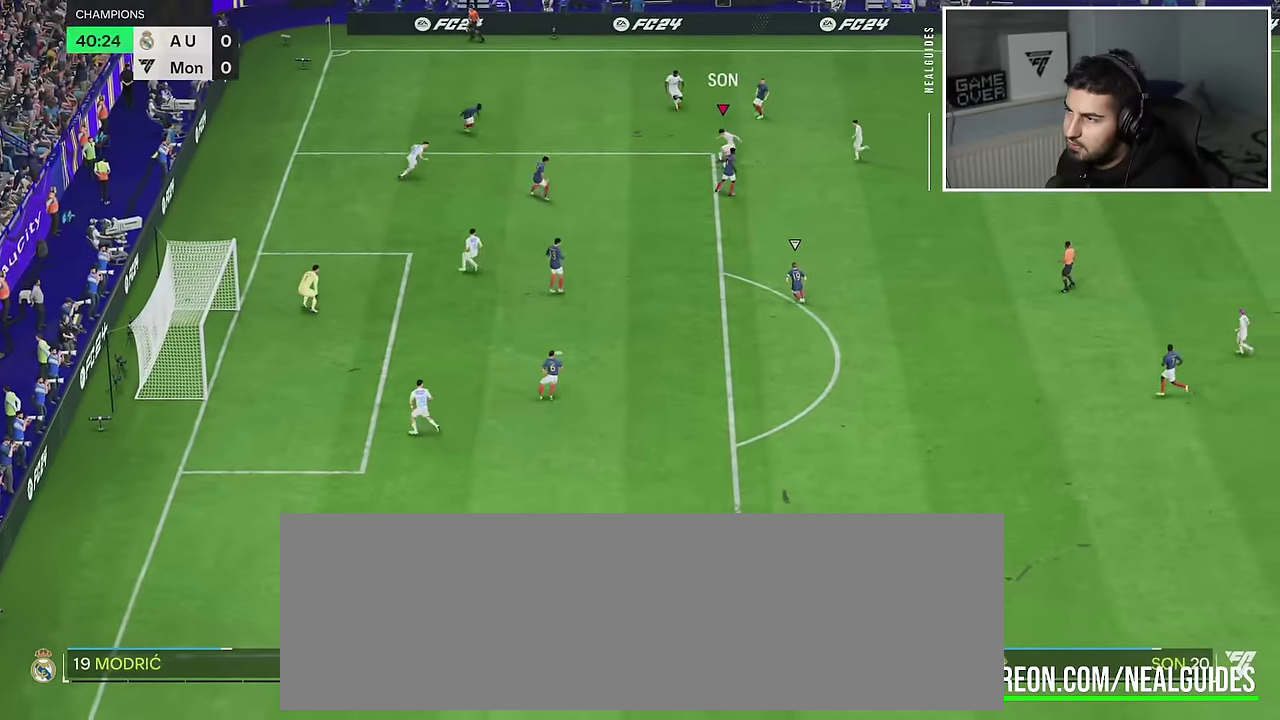
{"dt_ms": 801, "buttons": [], "left_stick": "up-left", "right_stick": "center"}